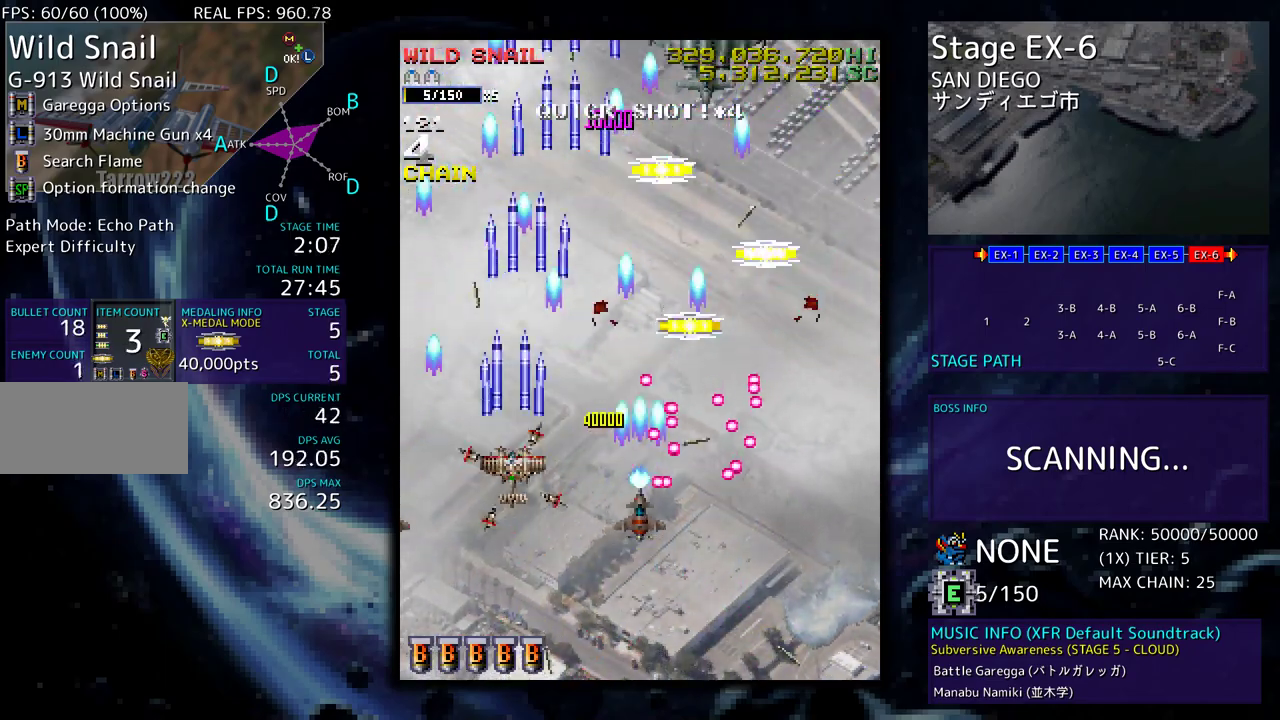
Gameplay with a controller; each line is a JSON object with the inputs held at the frame after it. "events" lists button and stick changes between this image and that frame as [ms after this image, input, new state], when the widget could be followed in between. Not read: L3 R3 other_buttons.
{"buttons": ["DPAD_DOWN", "DPAD_RIGHT"], "events": [[117, "DPAD_RIGHT", "down"], [117, "DPAD_UP", "down"], [400, "DPAD_UP", "up"], [433, "DPAD_DOWN", "down"]]}
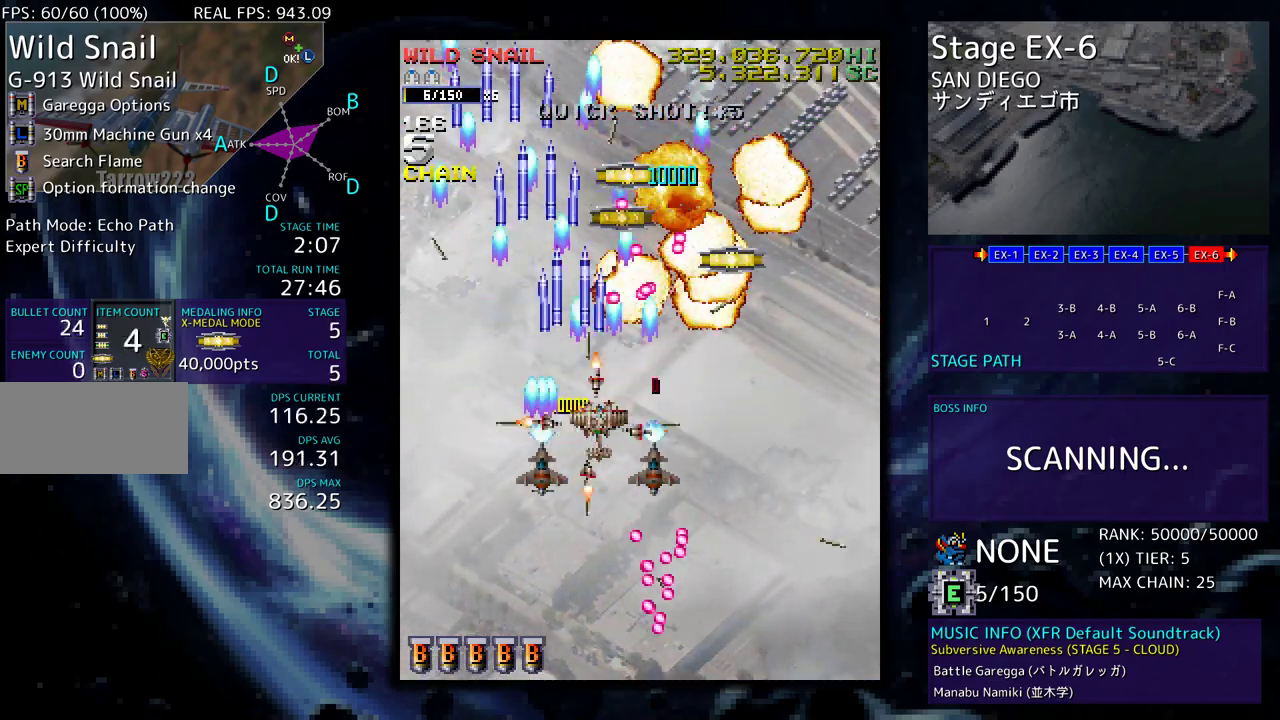
{"buttons": ["DPAD_UP", "DPAD_LEFT"], "events": [[67, "DPAD_DOWN", "up"], [67, "DPAD_UP", "down"], [433, "DPAD_RIGHT", "up"], [483, "DPAD_LEFT", "down"]]}
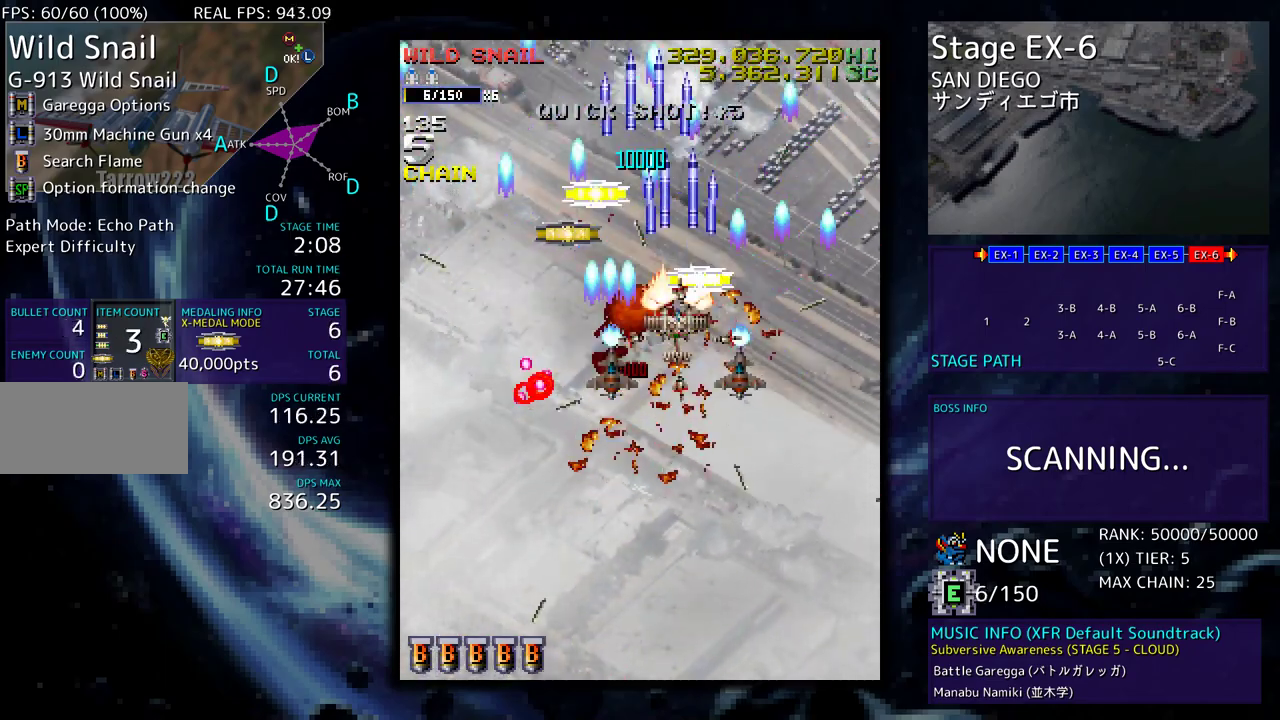
{"buttons": ["DPAD_DOWN", "DPAD_RIGHT"], "events": [[250, "DPAD_LEFT", "up"], [367, "DPAD_RIGHT", "down"], [433, "DPAD_DOWN", "down"], [433, "DPAD_UP", "up"]]}
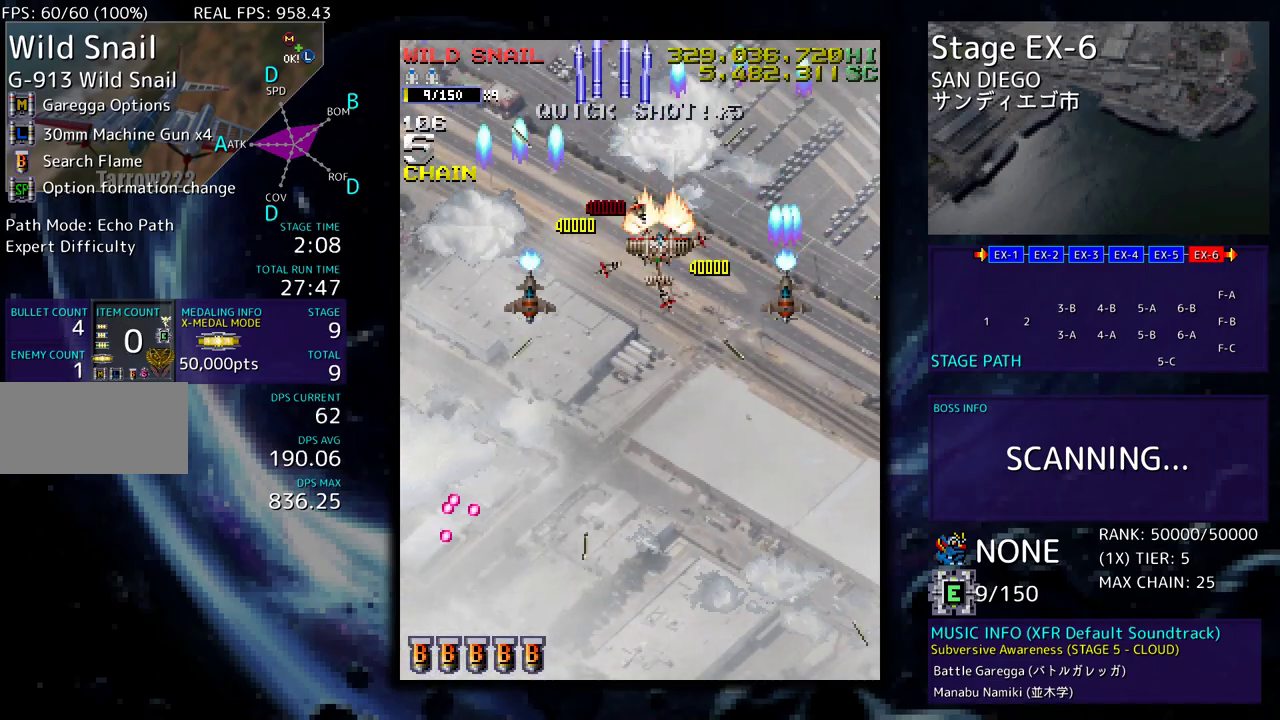
{"buttons": ["DPAD_DOWN"], "events": [[100, "DPAD_RIGHT", "up"]]}
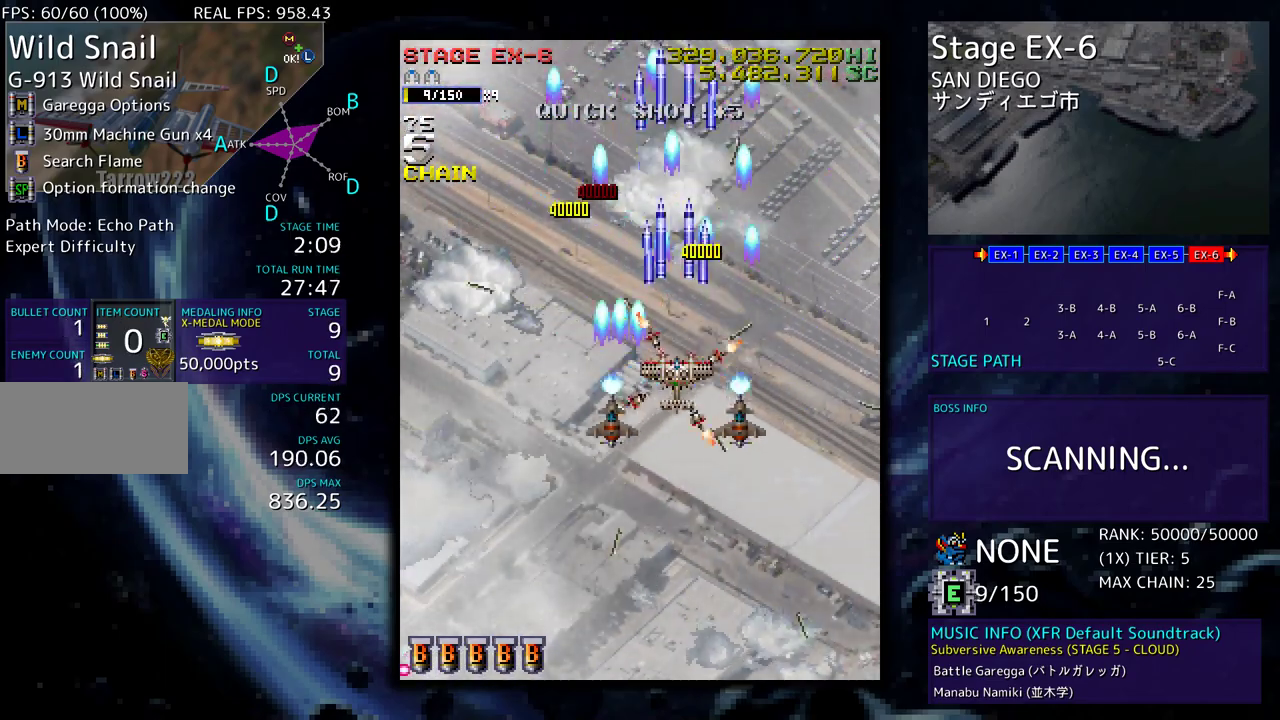
{"buttons": ["DPAD_DOWN"], "events": []}
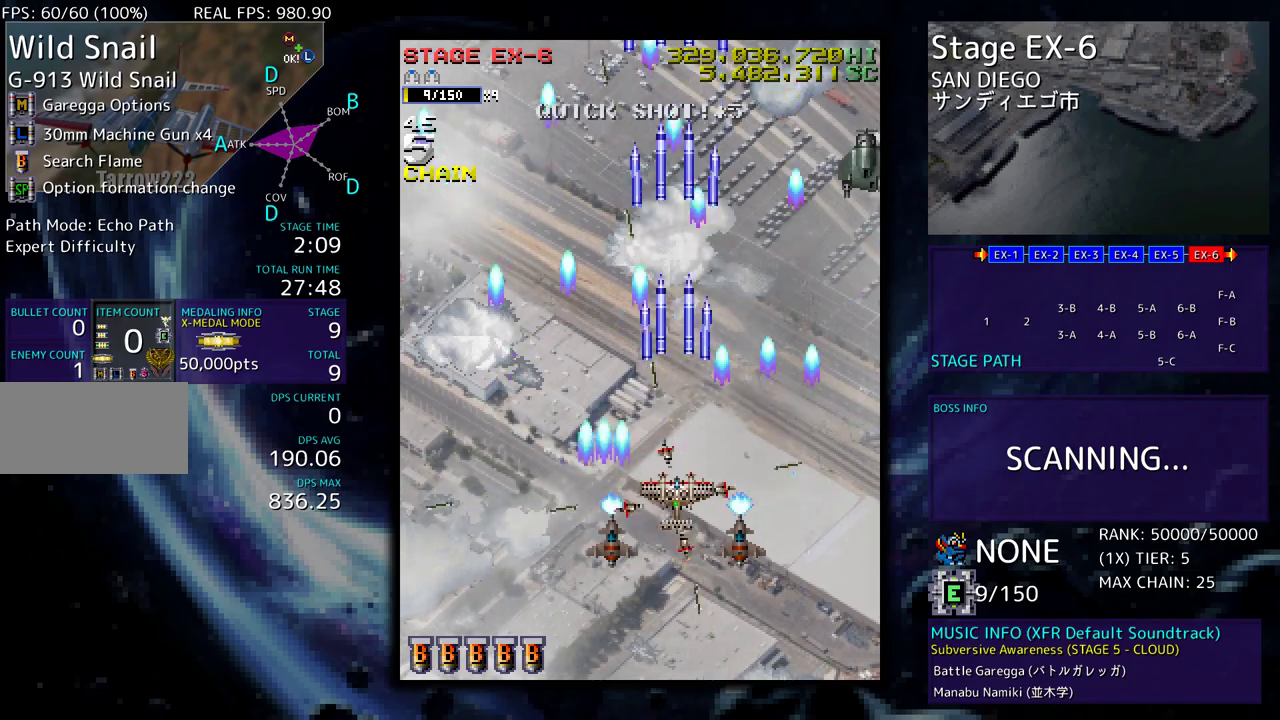
{"buttons": ["DPAD_UP", "DPAD_RIGHT"], "events": [[67, "DPAD_RIGHT", "down"], [117, "DPAD_DOWN", "up"], [150, "DPAD_UP", "down"]]}
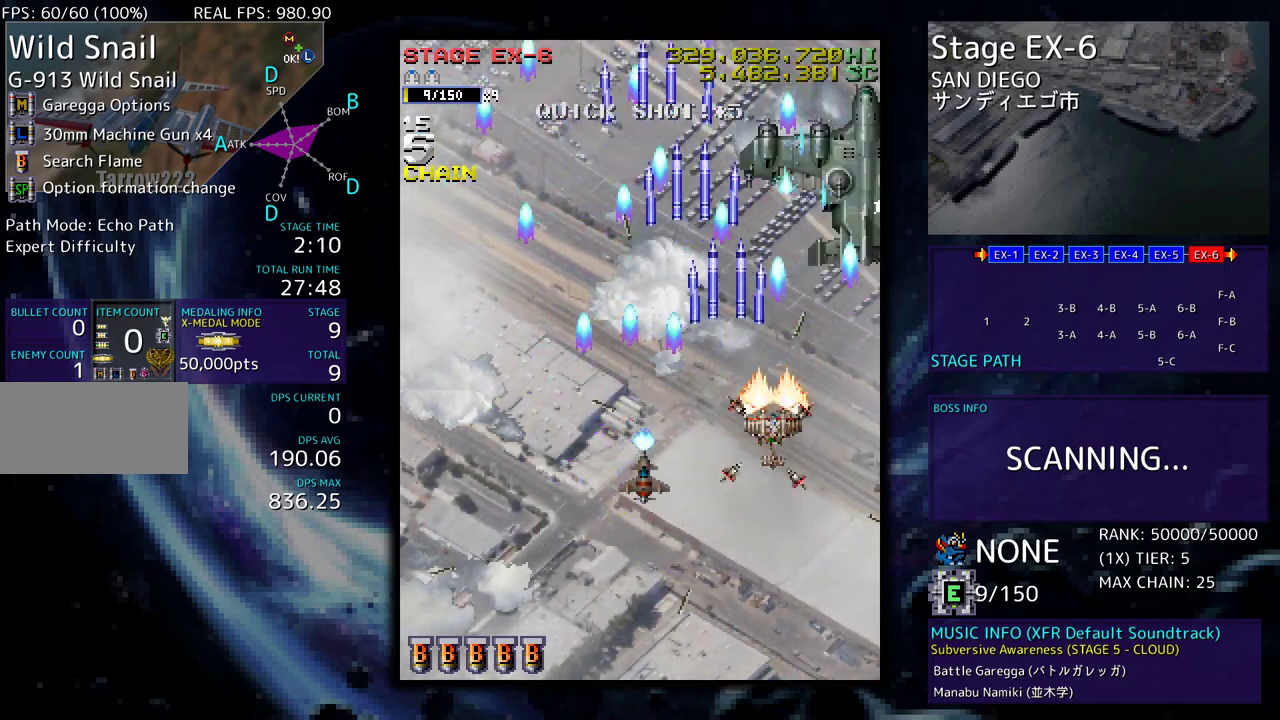
{"buttons": [], "events": [[50, "DPAD_UP", "up"], [67, "DPAD_DOWN", "down"], [100, "DPAD_RIGHT", "up"], [183, "DPAD_LEFT", "down"], [233, "DPAD_DOWN", "up"], [283, "DPAD_LEFT", "up"], [367, "DPAD_DOWN", "down"], [433, "DPAD_DOWN", "up"]]}
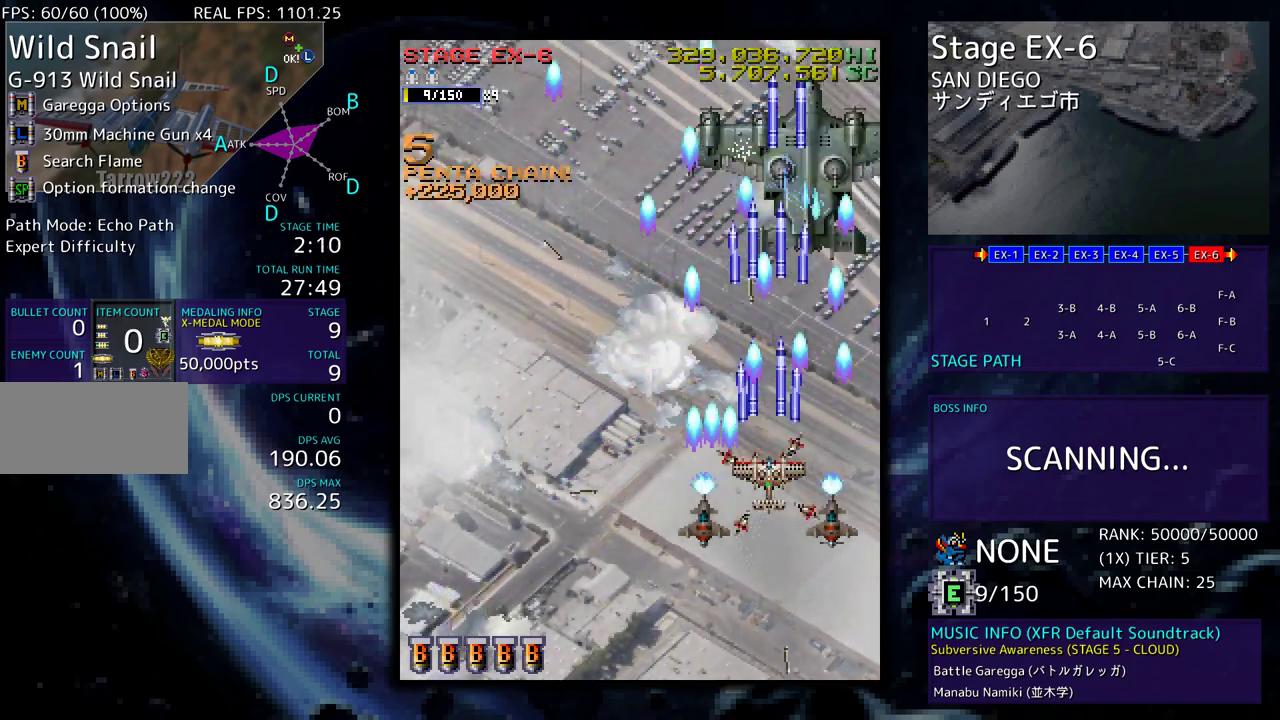
{"buttons": ["DPAD_LEFT"], "events": [[33, "DPAD_DOWN", "down"], [117, "DPAD_DOWN", "up"], [183, "DPAD_LEFT", "down"], [200, "DPAD_DOWN", "down"], [233, "DPAD_DOWN", "up"], [283, "DPAD_LEFT", "up"], [367, "DPAD_DOWN", "down"], [367, "DPAD_LEFT", "down"], [383, "DPAD_DOWN", "up"], [433, "DPAD_LEFT", "up"], [500, "DPAD_LEFT", "down"]]}
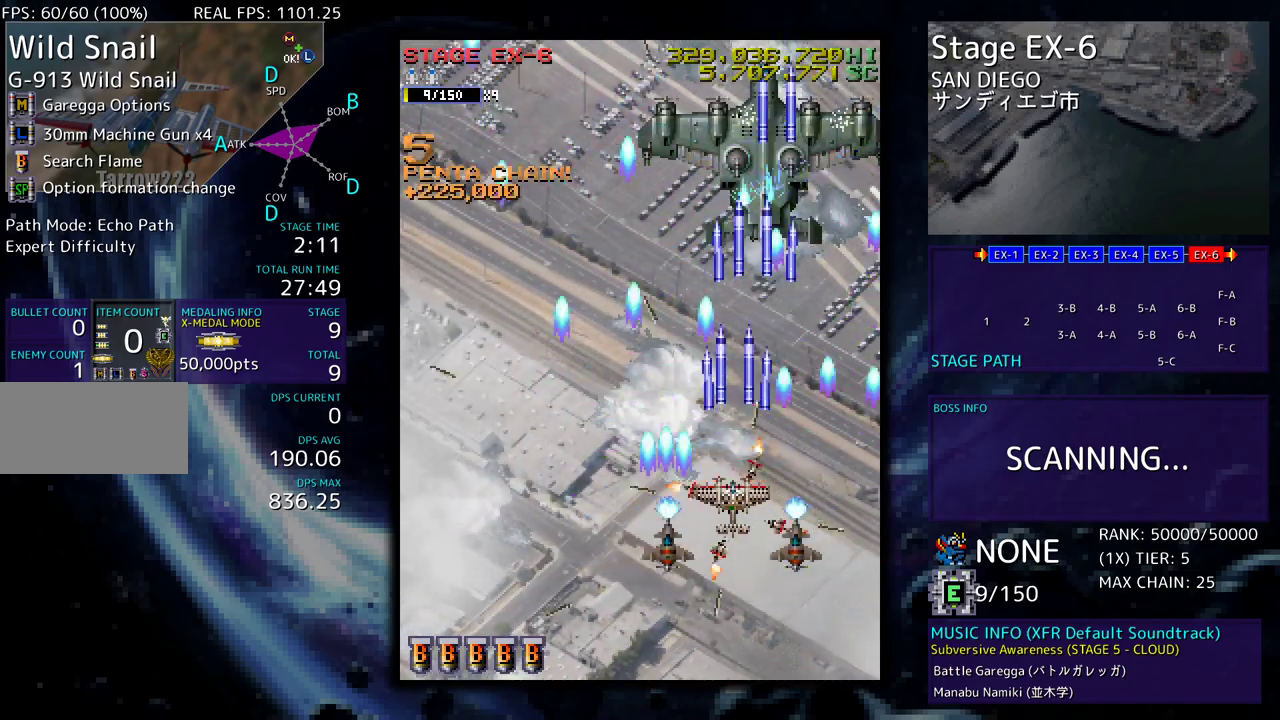
{"buttons": ["DPAD_LEFT"], "events": [[83, "DPAD_LEFT", "up"], [167, "DPAD_LEFT", "down"], [250, "DPAD_LEFT", "up"], [333, "DPAD_LEFT", "down"], [383, "DPAD_LEFT", "up"], [483, "DPAD_LEFT", "down"]]}
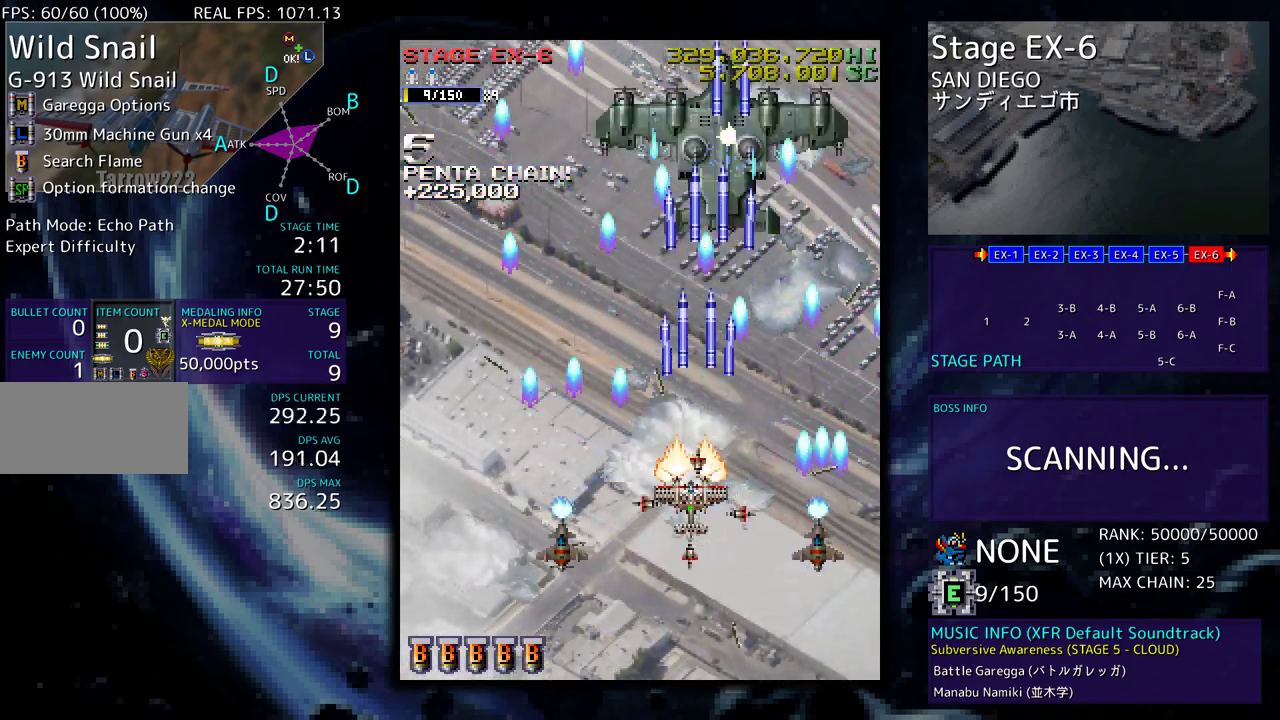
{"buttons": ["DPAD_LEFT"], "events": [[50, "DPAD_LEFT", "up"], [150, "DPAD_LEFT", "down"], [200, "DPAD_LEFT", "up"], [300, "DPAD_LEFT", "down"], [367, "DPAD_LEFT", "up"], [467, "DPAD_LEFT", "down"]]}
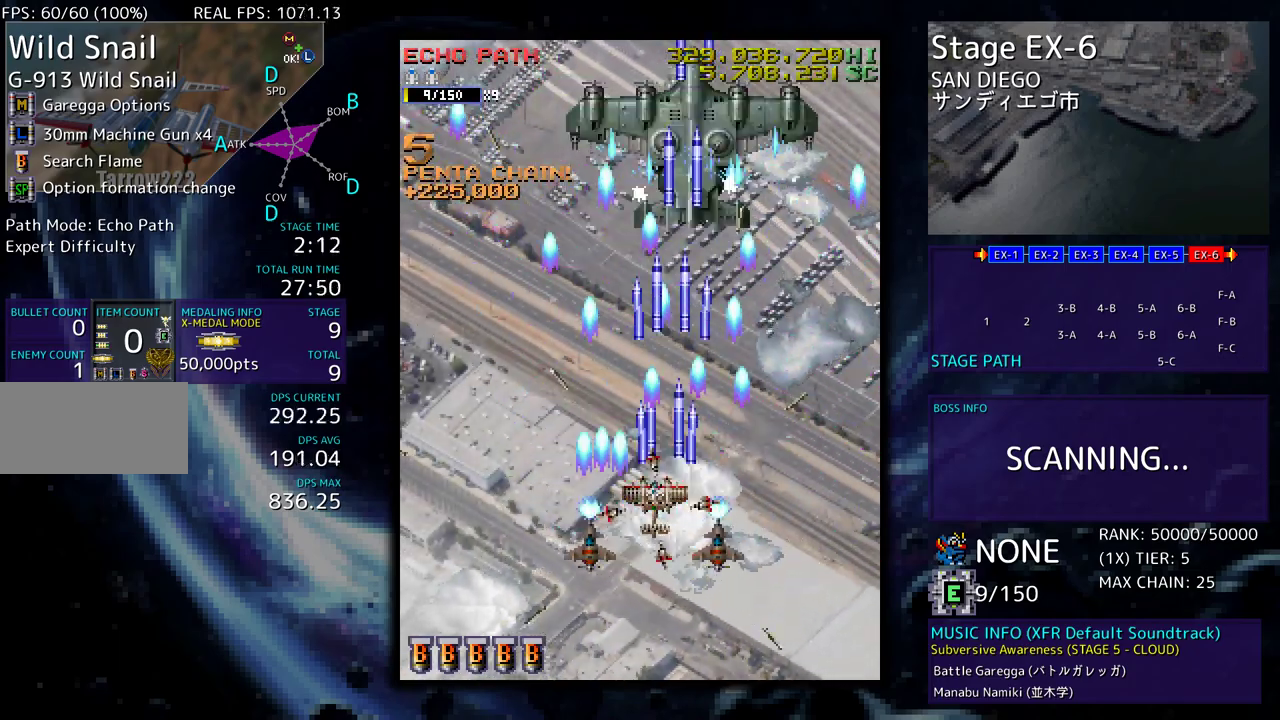
{"buttons": ["DPAD_DOWN"], "events": [[33, "DPAD_LEFT", "up"], [117, "DPAD_LEFT", "down"], [167, "DPAD_LEFT", "up"], [283, "DPAD_LEFT", "down"], [333, "DPAD_LEFT", "up"], [450, "DPAD_DOWN", "down"]]}
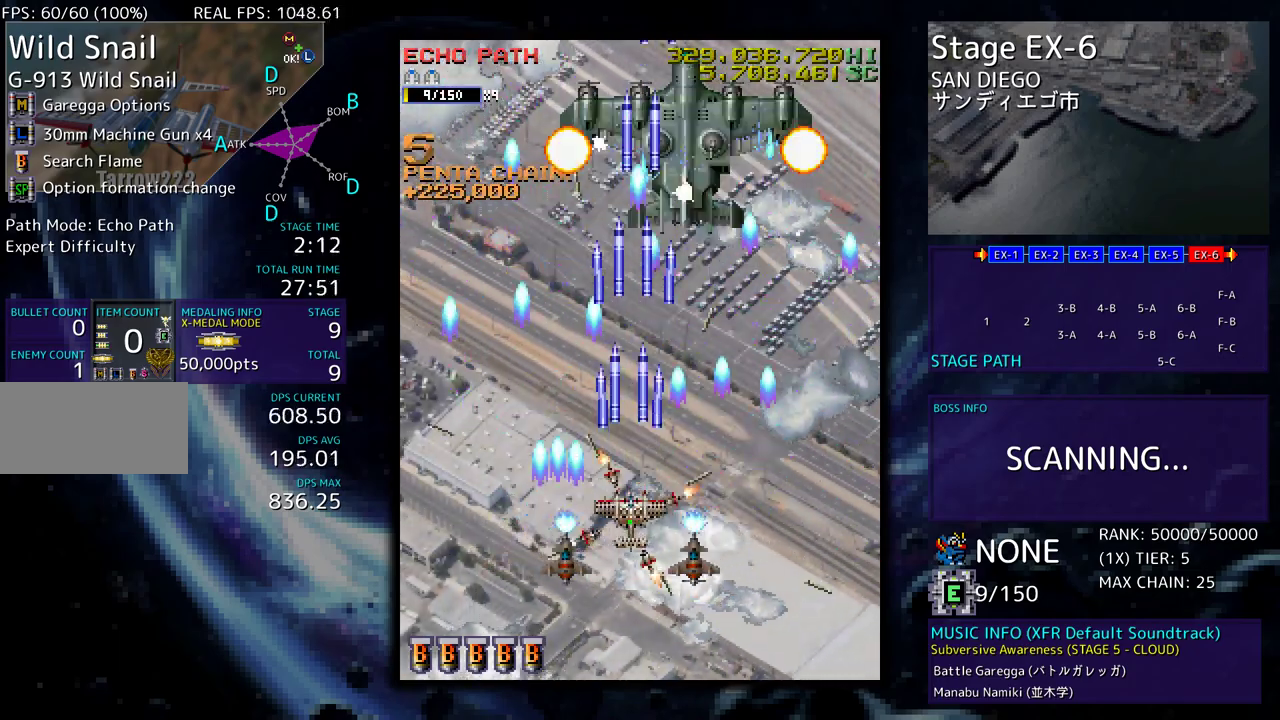
{"buttons": ["DPAD_DOWN", "DPAD_LEFT"], "events": [[83, "DPAD_DOWN", "up"], [150, "DPAD_DOWN", "down"], [233, "DPAD_LEFT", "down"], [283, "DPAD_DOWN", "up"], [300, "DPAD_LEFT", "up"], [367, "DPAD_LEFT", "down"], [383, "DPAD_DOWN", "down"], [400, "DPAD_DOWN", "up"], [500, "DPAD_DOWN", "down"]]}
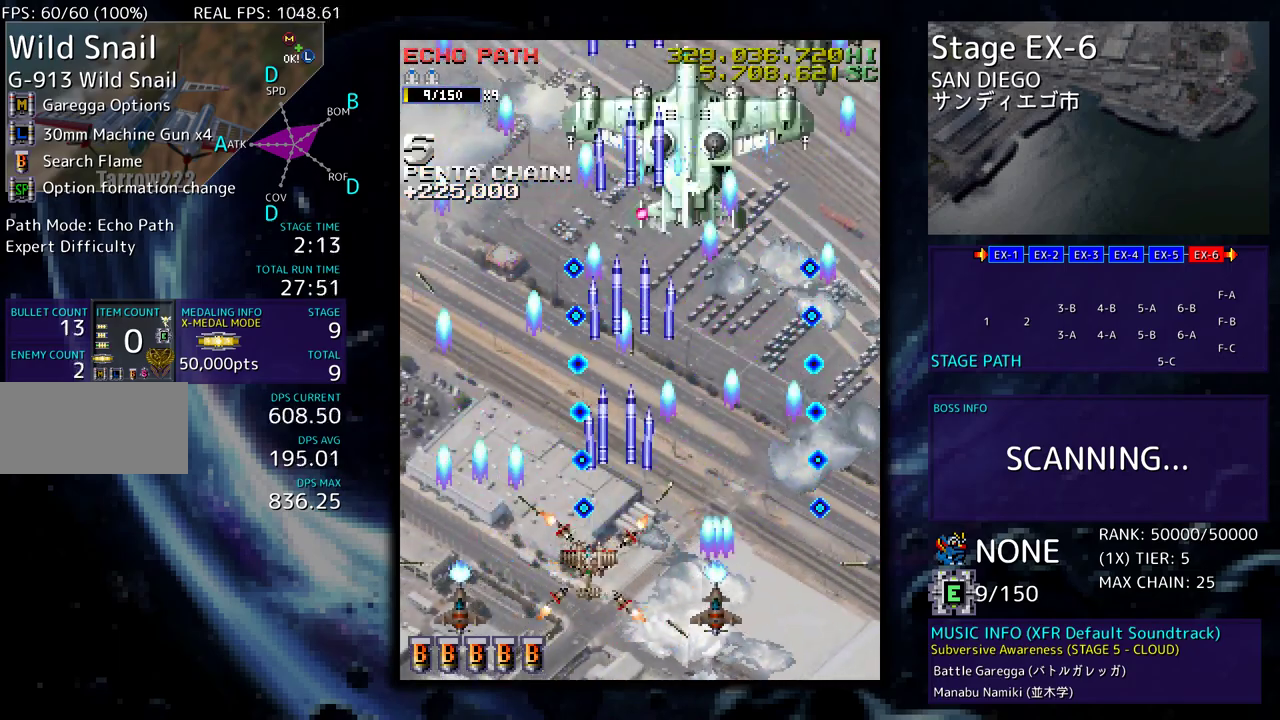
{"buttons": [], "events": [[250, "DPAD_DOWN", "up"], [367, "DPAD_UP", "down"], [467, "DPAD_LEFT", "up"], [467, "DPAD_UP", "up"]]}
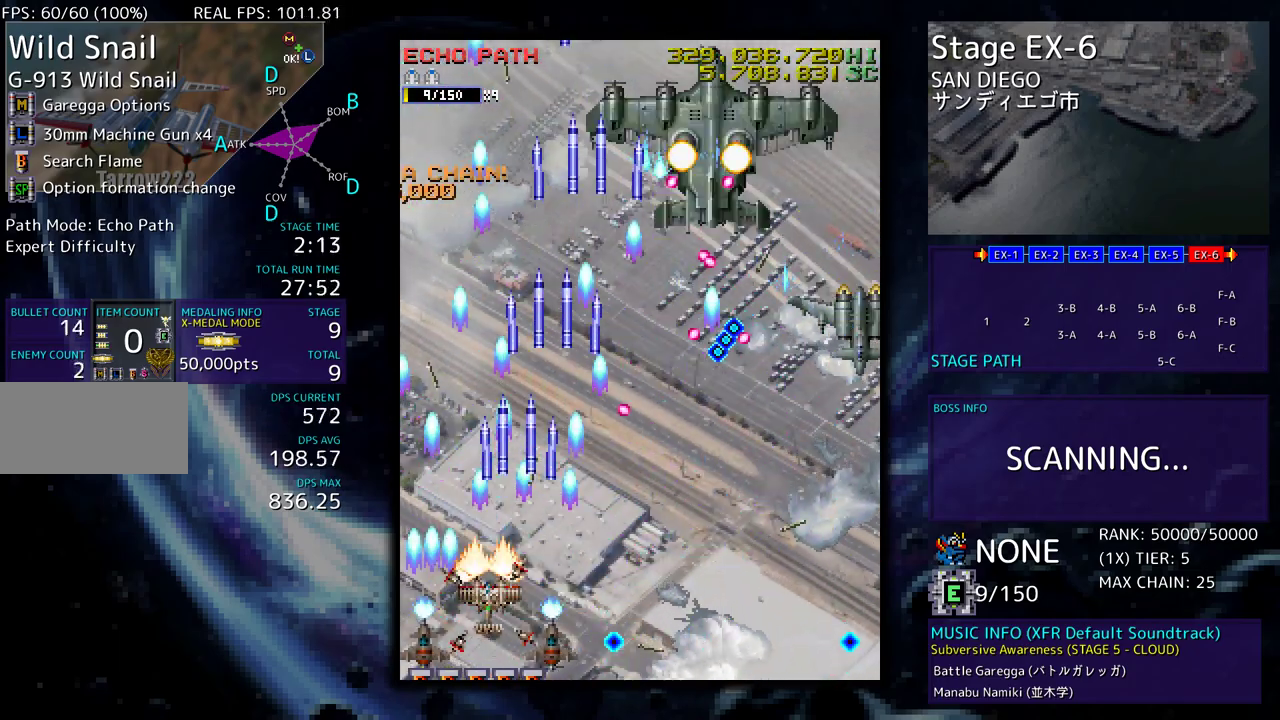
{"buttons": ["DPAD_UP", "DPAD_LEFT"], "events": [[267, "DPAD_LEFT", "down"], [283, "DPAD_UP", "down"]]}
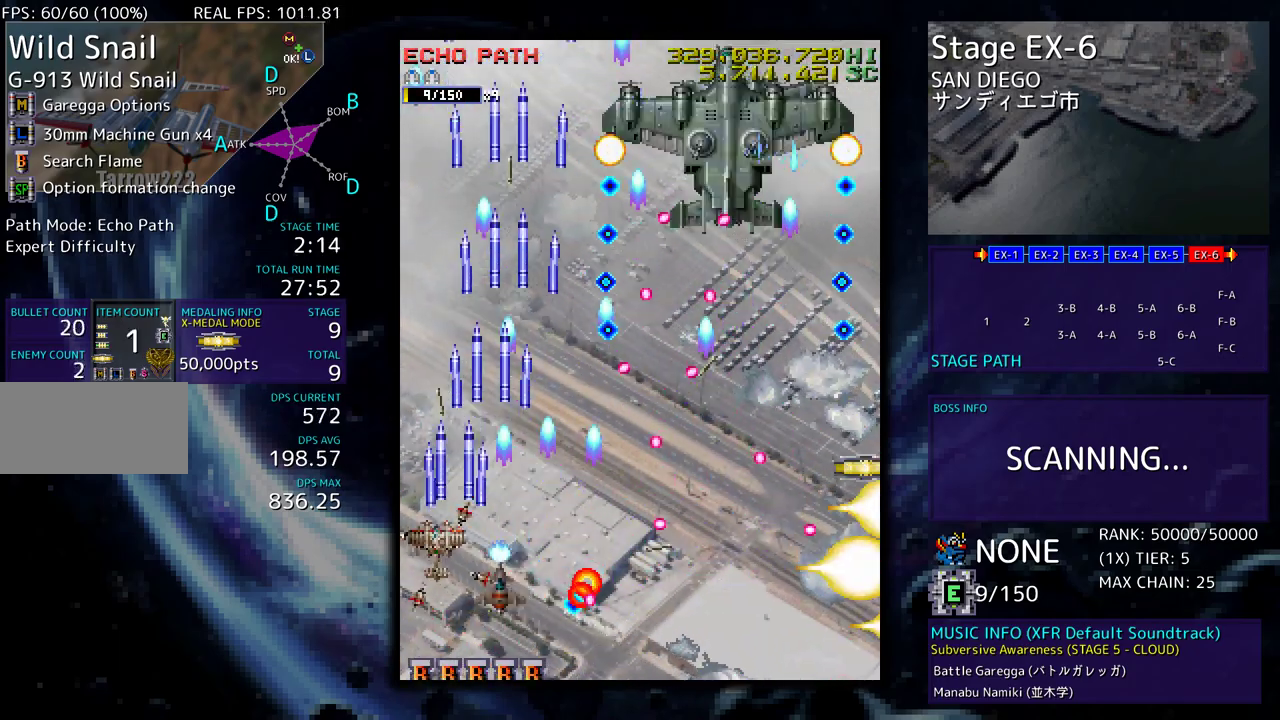
{"buttons": ["DPAD_UP", "DPAD_LEFT"], "events": []}
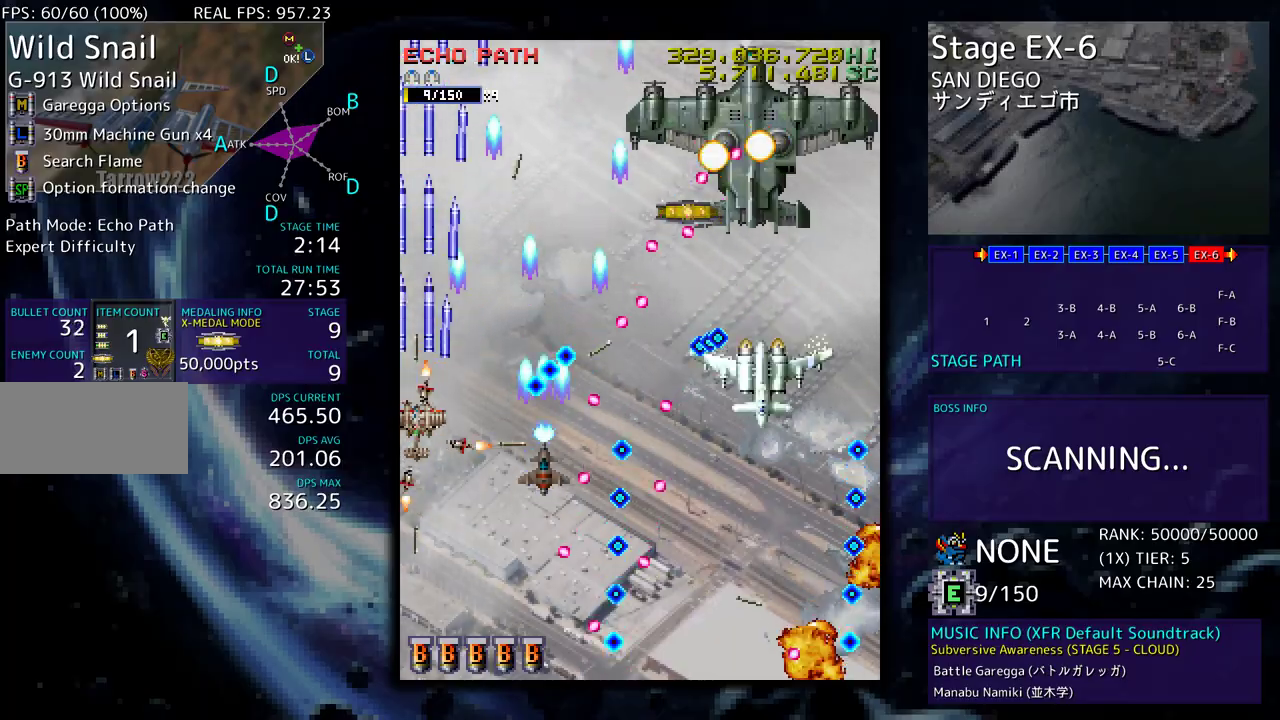
{"buttons": ["DPAD_DOWN"], "events": [[50, "DPAD_LEFT", "up"], [67, "DPAD_UP", "up"], [100, "DPAD_DOWN", "down"], [217, "DPAD_DOWN", "up"], [300, "DPAD_DOWN", "down"], [317, "DPAD_LEFT", "down"], [333, "DPAD_DOWN", "up"], [350, "DPAD_LEFT", "up"], [500, "DPAD_DOWN", "down"]]}
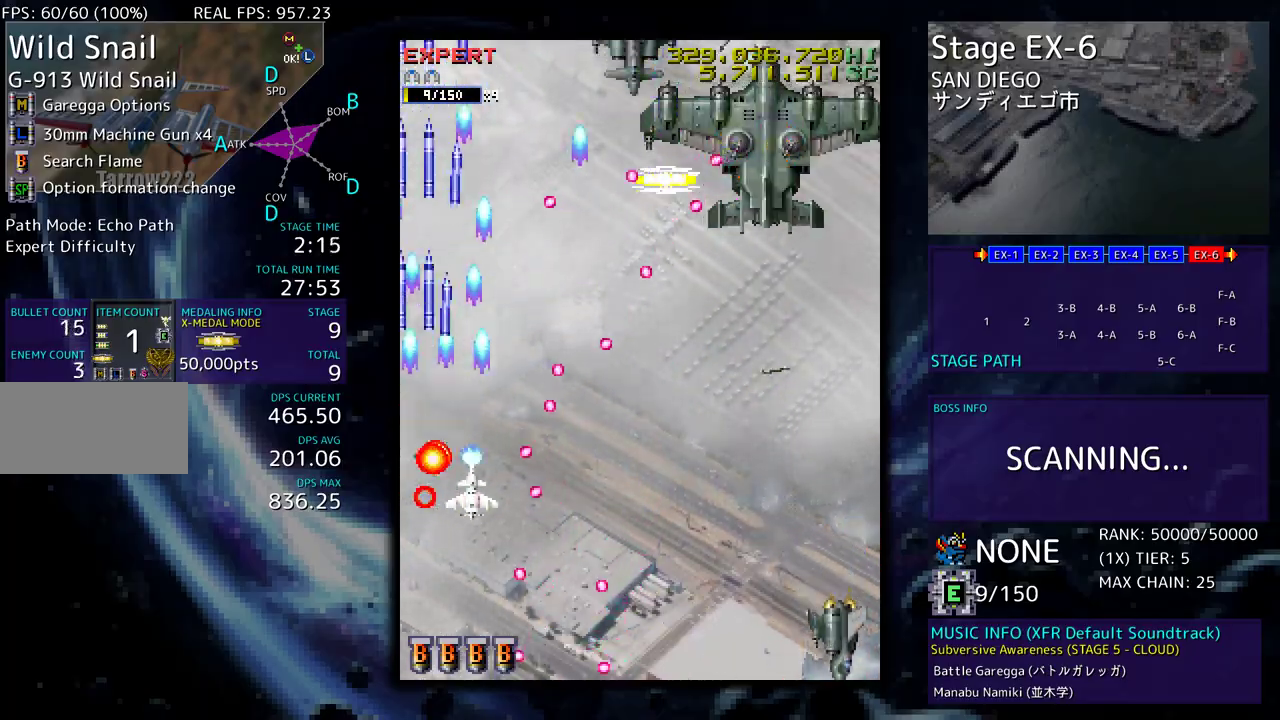
{"buttons": ["DPAD_DOWN"], "events": [[17, "DPAD_RIGHT", "down"], [300, "DPAD_LEFT", "down"], [300, "DPAD_RIGHT", "up"], [317, "DPAD_DOWN", "up"], [333, "DPAD_DOWN", "down"], [383, "DPAD_LEFT", "up"]]}
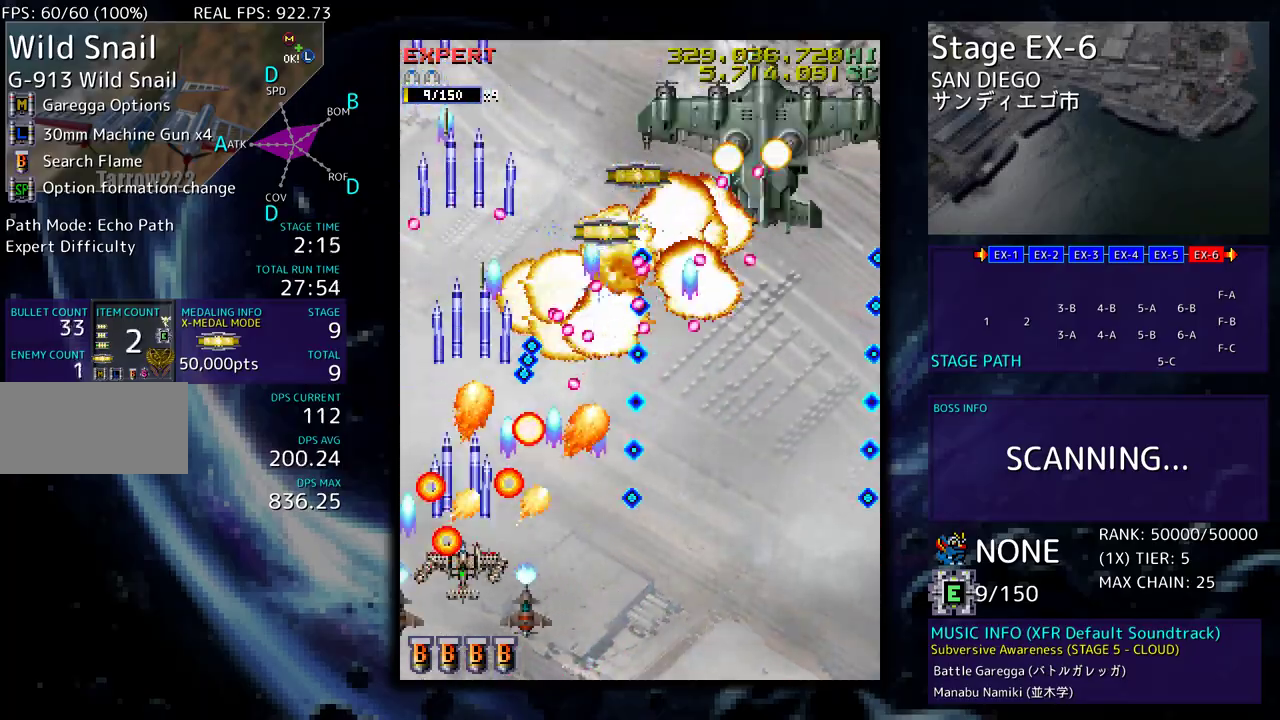
{"buttons": ["DPAD_UP", "DPAD_RIGHT"], "events": [[17, "DPAD_RIGHT", "down"], [350, "DPAD_DOWN", "up"], [367, "DPAD_UP", "down"]]}
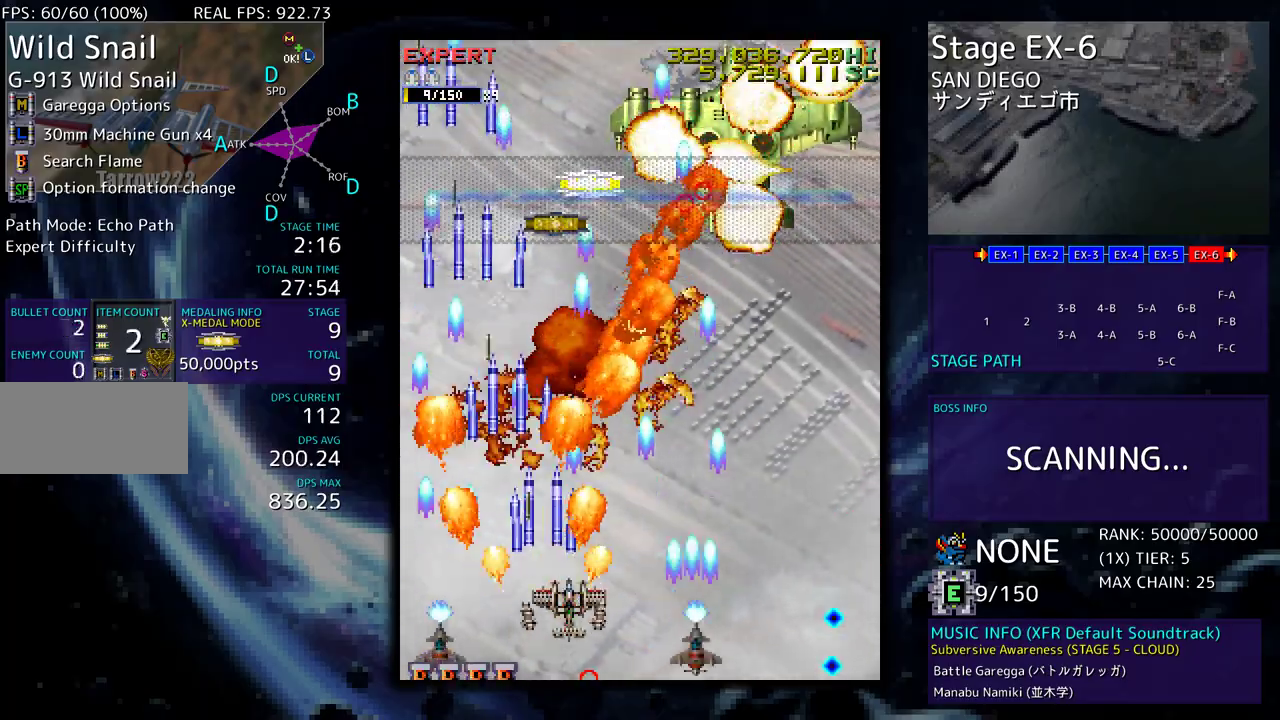
{"buttons": ["DPAD_UP", "DPAD_RIGHT"], "events": []}
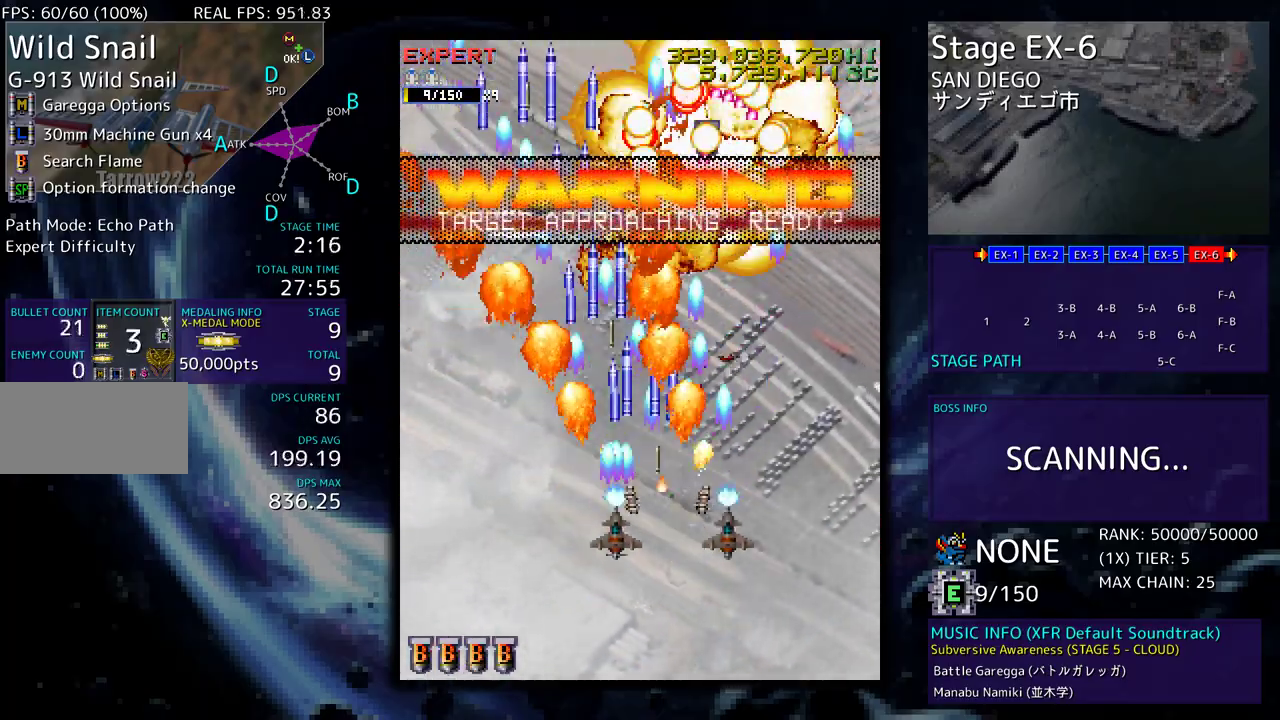
{"buttons": ["DPAD_UP", "DPAD_LEFT"], "events": [[367, "DPAD_RIGHT", "up"], [383, "DPAD_LEFT", "down"]]}
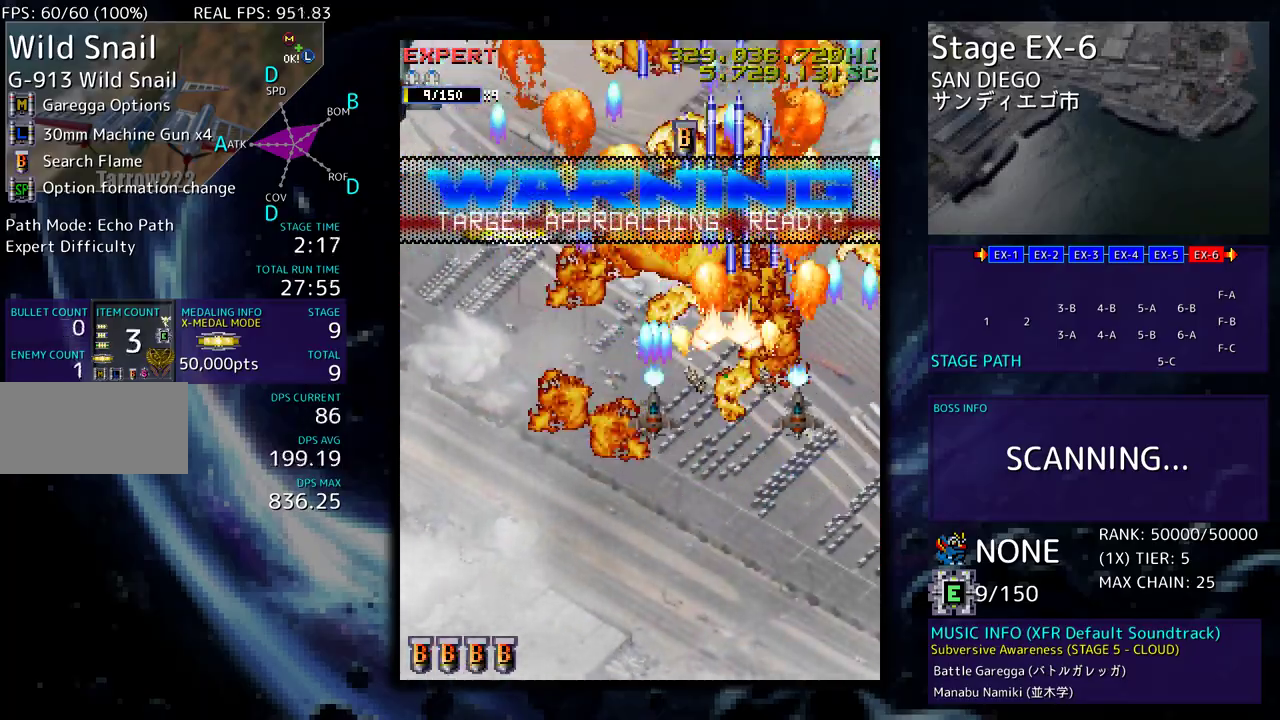
{"buttons": ["DPAD_UP", "DPAD_LEFT"], "events": [[150, "DPAD_UP", "up"], [183, "DPAD_DOWN", "down"], [333, "DPAD_DOWN", "up"], [367, "DPAD_UP", "down"]]}
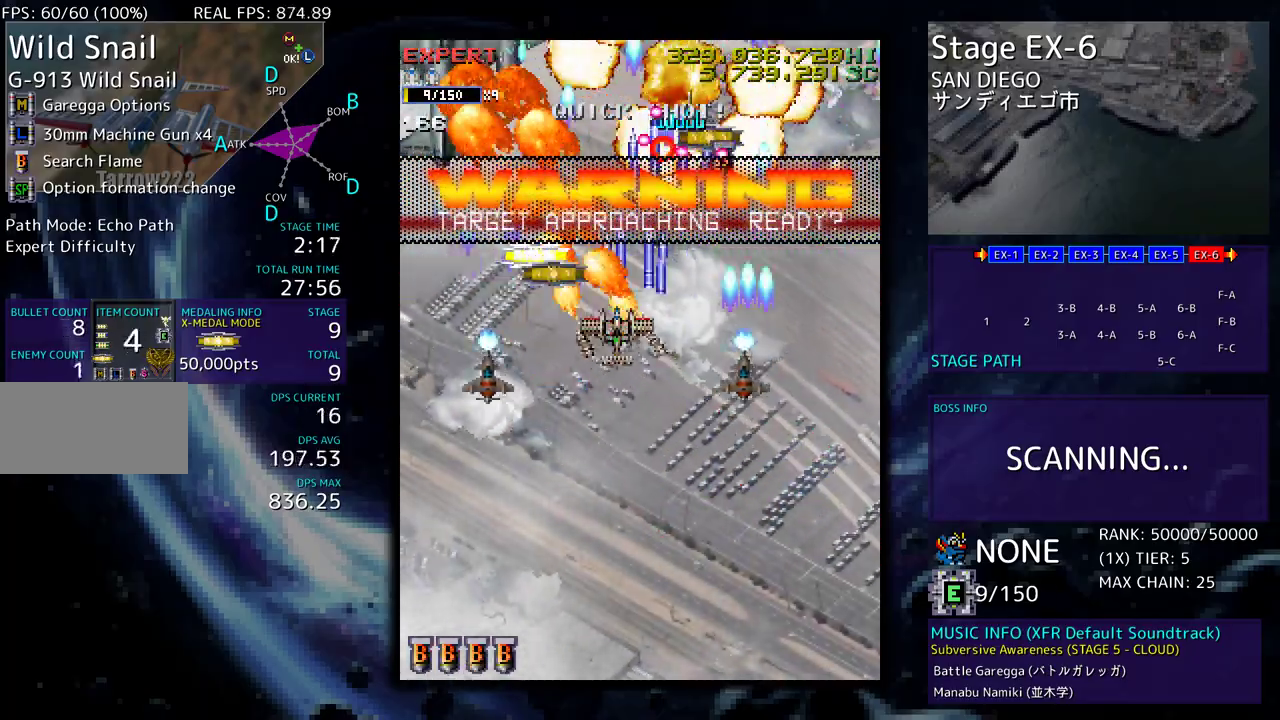
{"buttons": [], "events": [[117, "DPAD_UP", "up"], [167, "DPAD_DOWN", "down"], [367, "DPAD_LEFT", "up"], [483, "DPAD_DOWN", "up"]]}
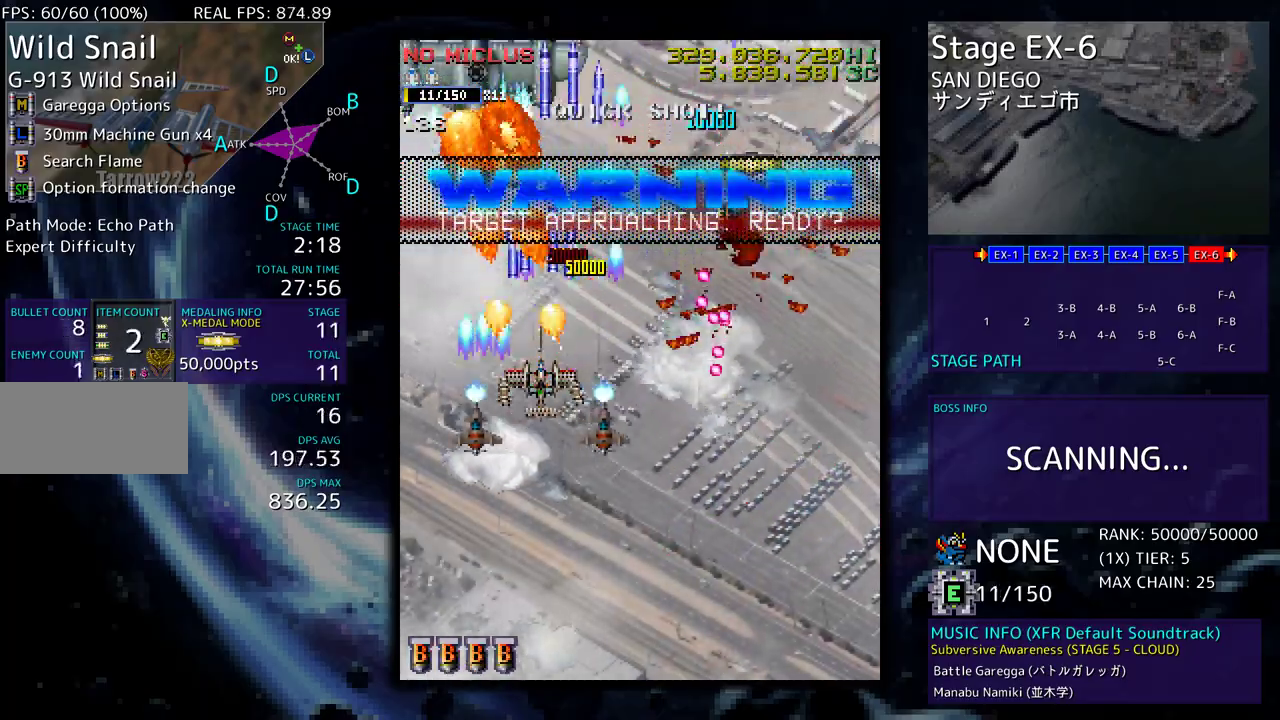
{"buttons": ["DPAD_DOWN"], "events": [[33, "DPAD_DOWN", "down"], [133, "DPAD_DOWN", "up"], [183, "DPAD_LEFT", "down"], [283, "DPAD_DOWN", "down"], [283, "DPAD_LEFT", "up"], [417, "DPAD_DOWN", "up"], [450, "DPAD_DOWN", "down"]]}
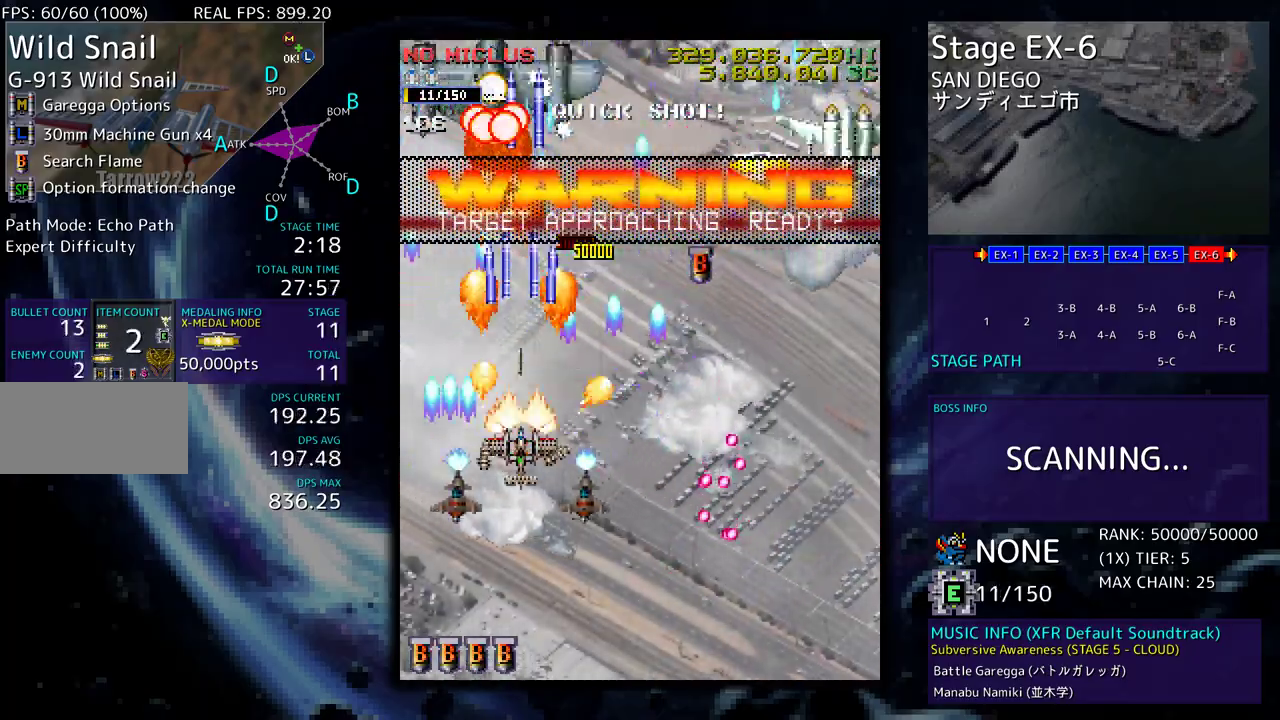
{"buttons": ["DPAD_DOWN", "DPAD_RIGHT"], "events": [[83, "DPAD_DOWN", "up"], [133, "DPAD_DOWN", "down"], [267, "DPAD_RIGHT", "down"]]}
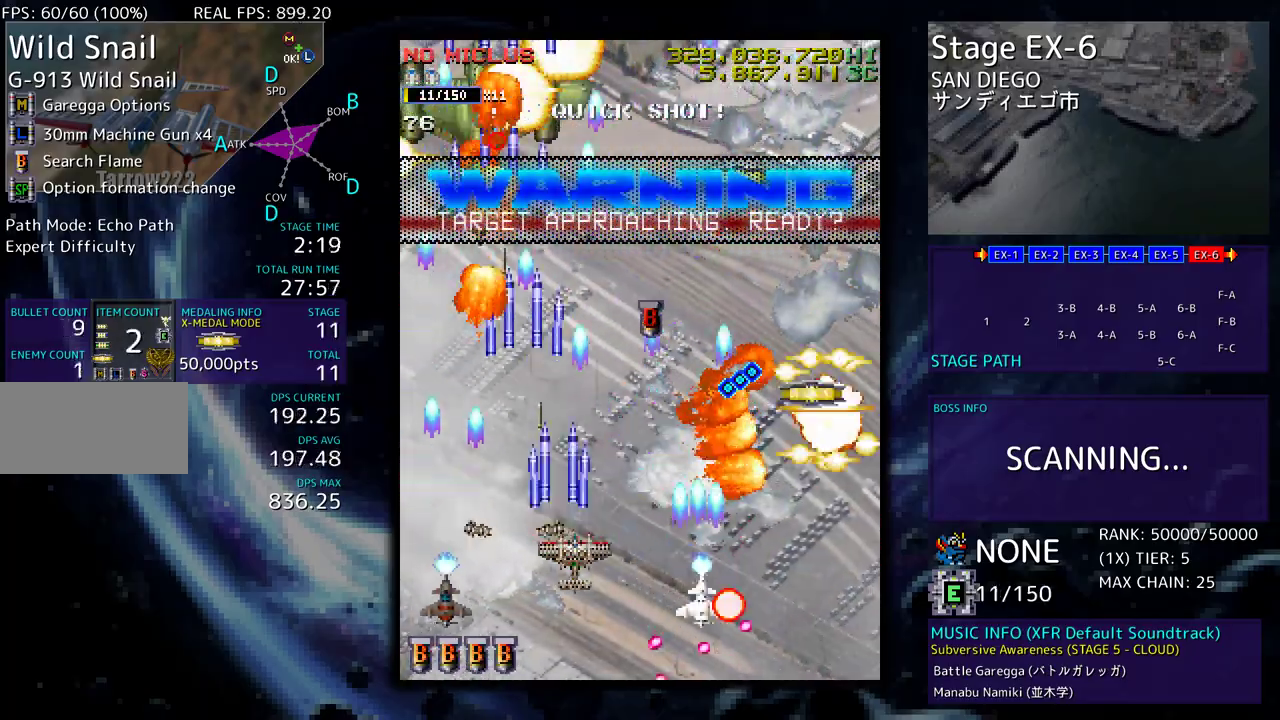
{"buttons": [], "events": [[383, "DPAD_DOWN", "up"], [400, "DPAD_UP", "down"], [467, "DPAD_RIGHT", "up"], [467, "DPAD_UP", "up"]]}
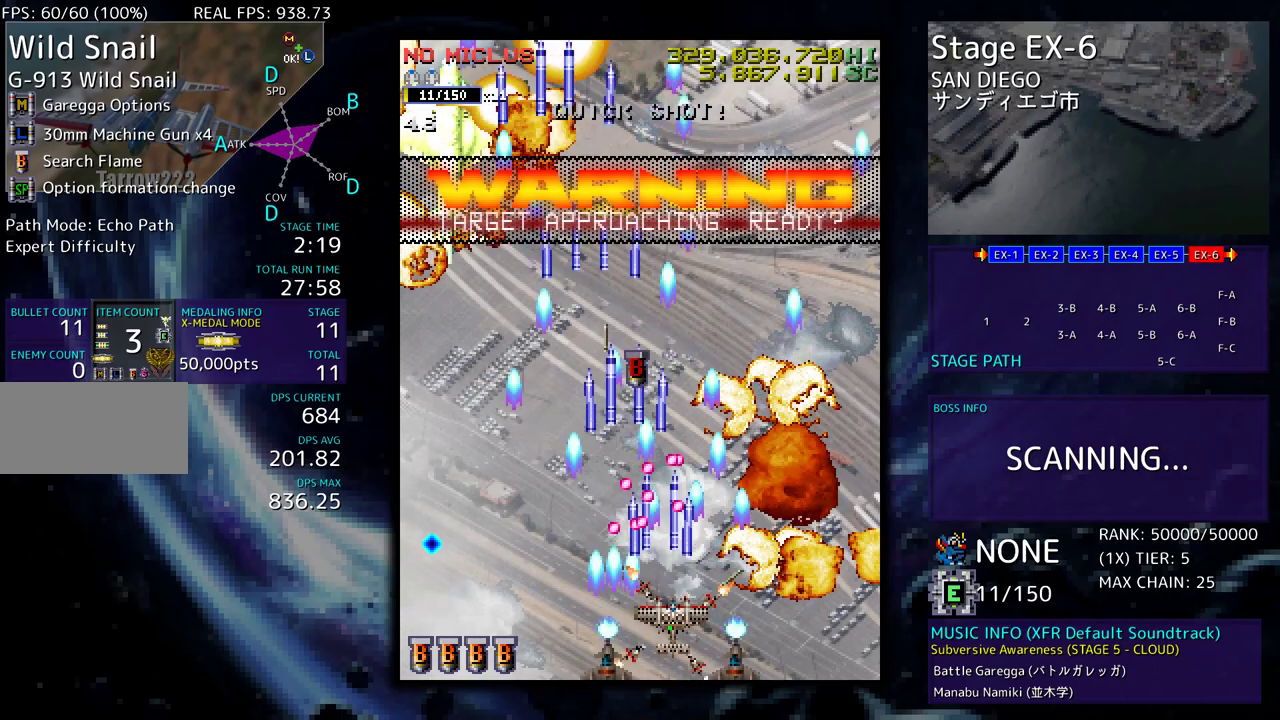
{"buttons": [], "events": [[67, "DPAD_RIGHT", "down"], [117, "DPAD_DOWN", "down"], [133, "DPAD_DOWN", "up"], [167, "DPAD_UP", "down"], [400, "DPAD_RIGHT", "up"], [400, "DPAD_UP", "up"]]}
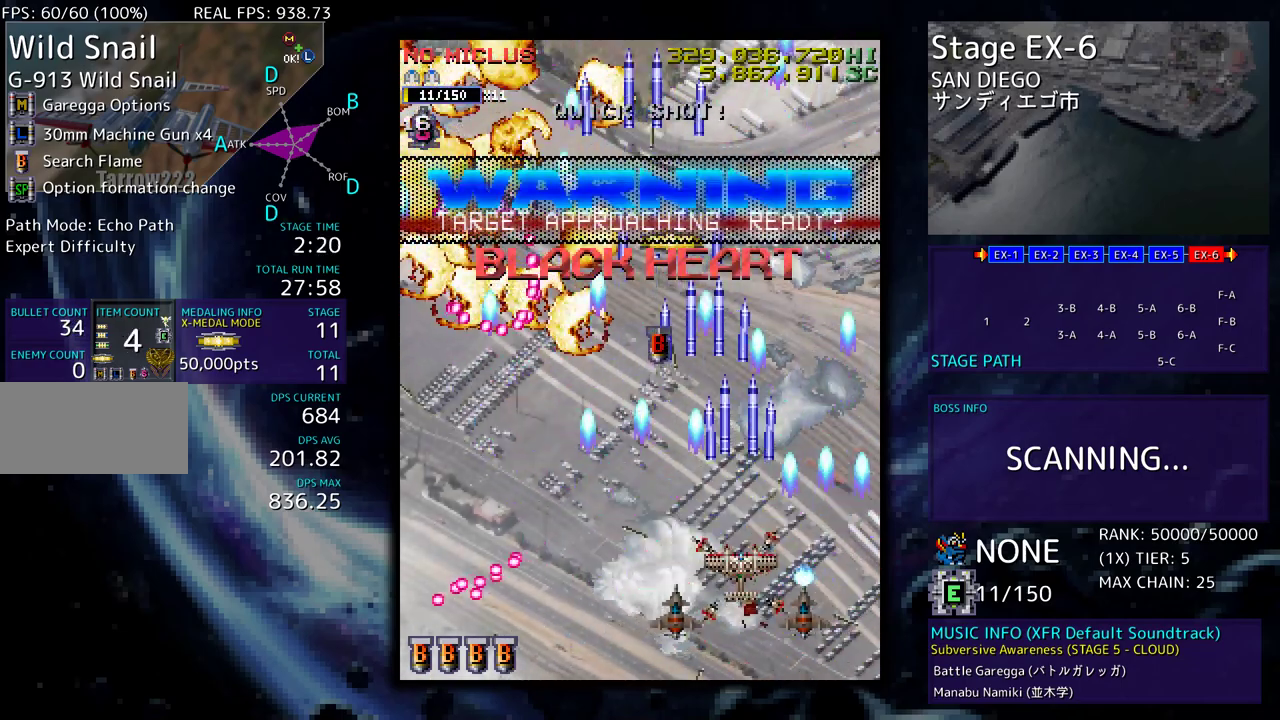
{"buttons": ["DPAD_UP", "DPAD_RIGHT"], "events": [[300, "DPAD_RIGHT", "down"], [300, "DPAD_UP", "down"]]}
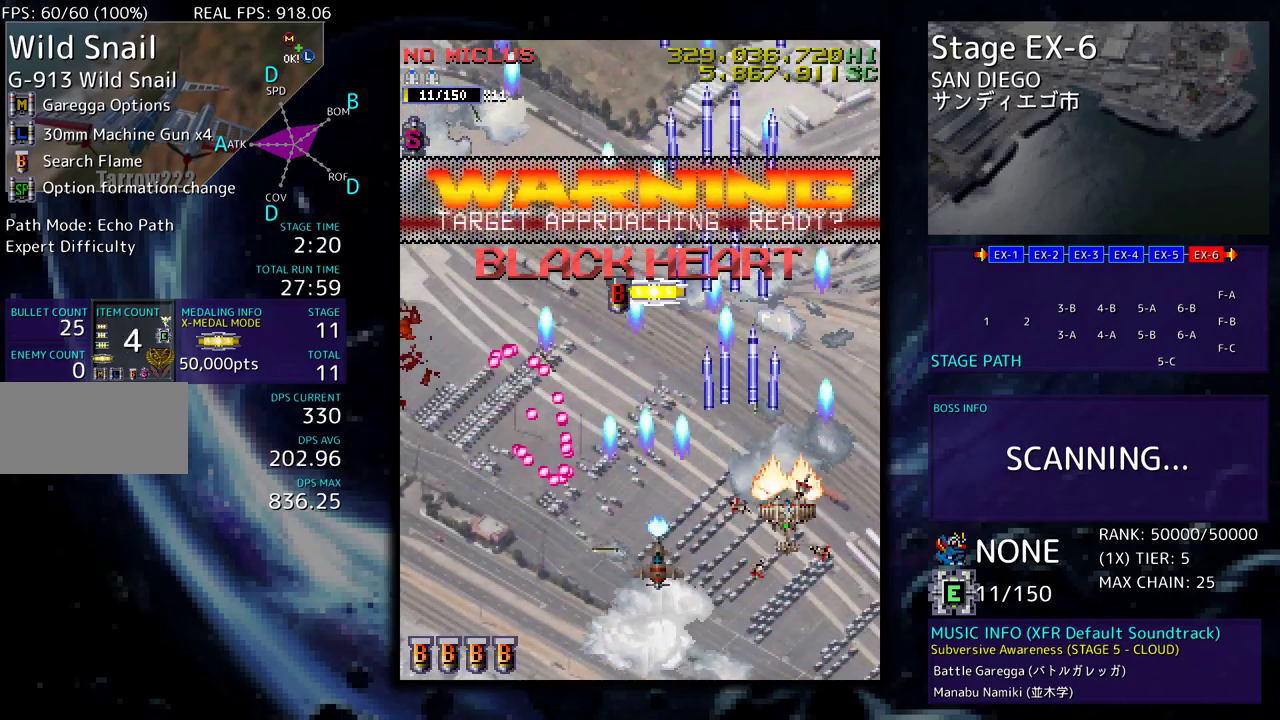
{"buttons": ["DPAD_UP", "DPAD_LEFT"], "events": [[50, "DPAD_RIGHT", "up"], [133, "DPAD_LEFT", "down"]]}
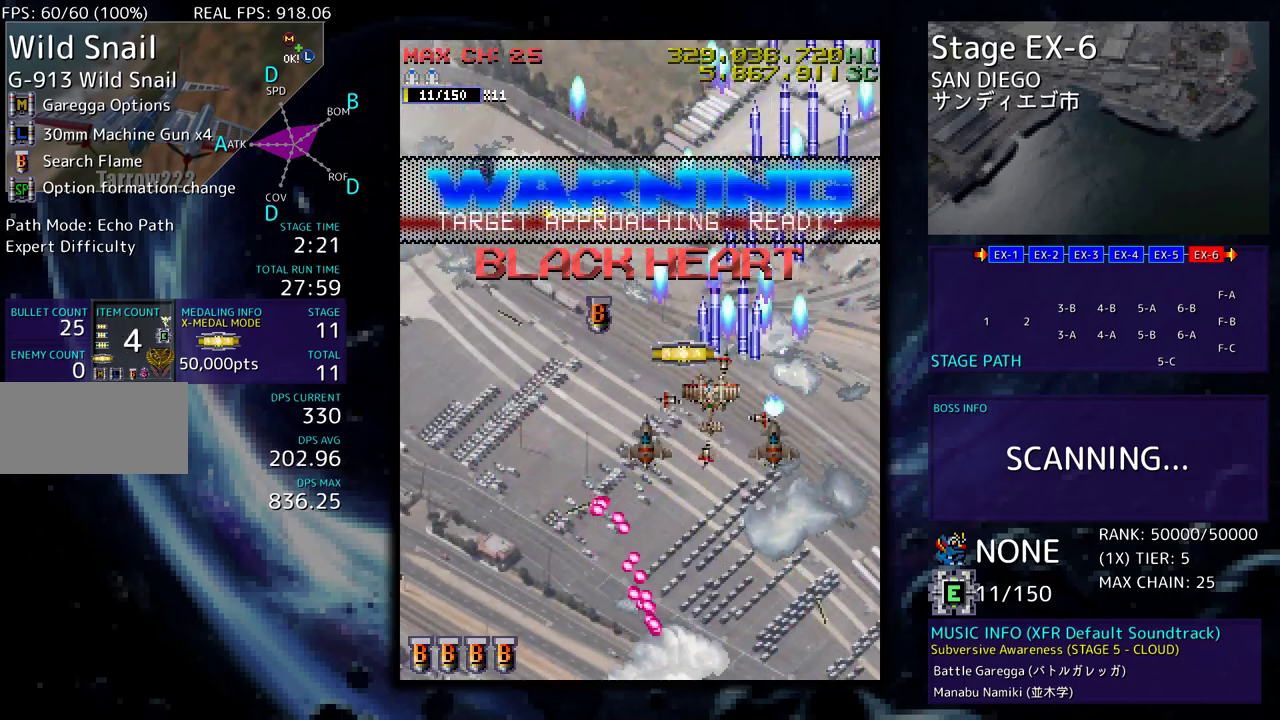
{"buttons": ["DPAD_UP", "DPAD_RIGHT"], "events": [[300, "DPAD_UP", "up"], [333, "DPAD_DOWN", "down"], [417, "DPAD_LEFT", "up"], [467, "DPAD_RIGHT", "down"], [483, "DPAD_DOWN", "up"], [500, "DPAD_UP", "down"]]}